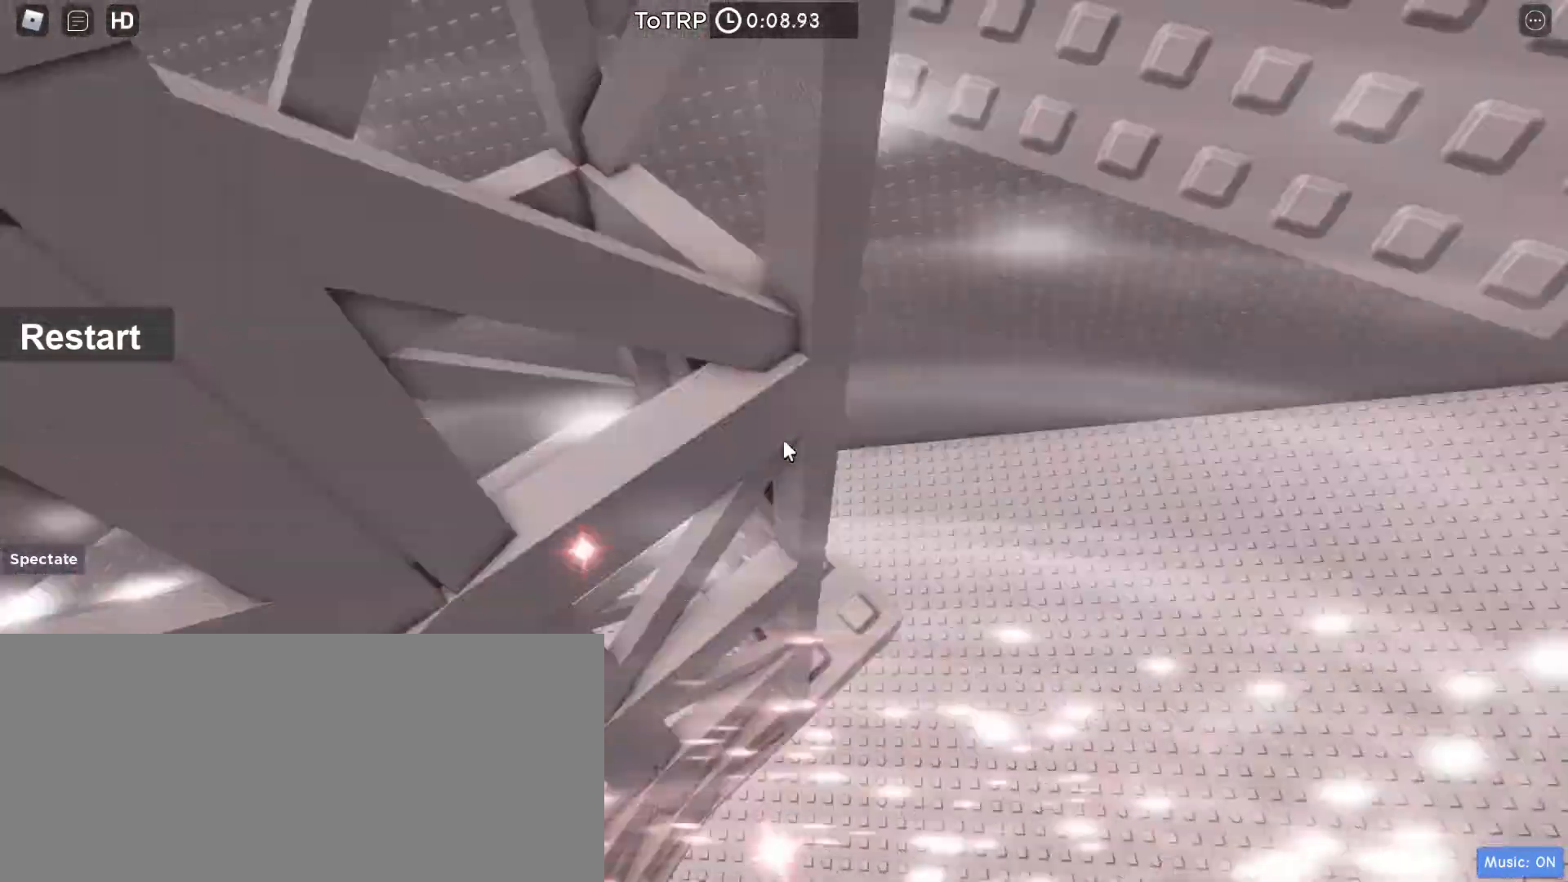
Gameplay with keyboard and mouse; each line is a JSON object with the keys and mouse buttons held at the frame after it. "events" lists presses ("down") and releases ("up") of "a", "ctrl", "d", "e", "f", "q", "r", "s", "shift", "space", "tab", "w", "mouse_left", "mouse_wheel", "mouse_right", "mouse_mb4" and "mouse_mb5" between this image and that frame as [ms after this image, input, new state], when the widget could be followed in between. "mouse_left", "mouse_wheel", "mouse_right", "mouse_mb4", "mouse_mb5" = the "left", "wheel", "right", "mb4", "mb5" buttons of the "mouse" list. No other keys are recorded. "wheel" means that the mouse wheel is clicked or scrolled. Mouse movement is not recorded.
{"keys": [], "mouse": ["right"], "events": [[300, "d", "up"], [333, "w", "up"]]}
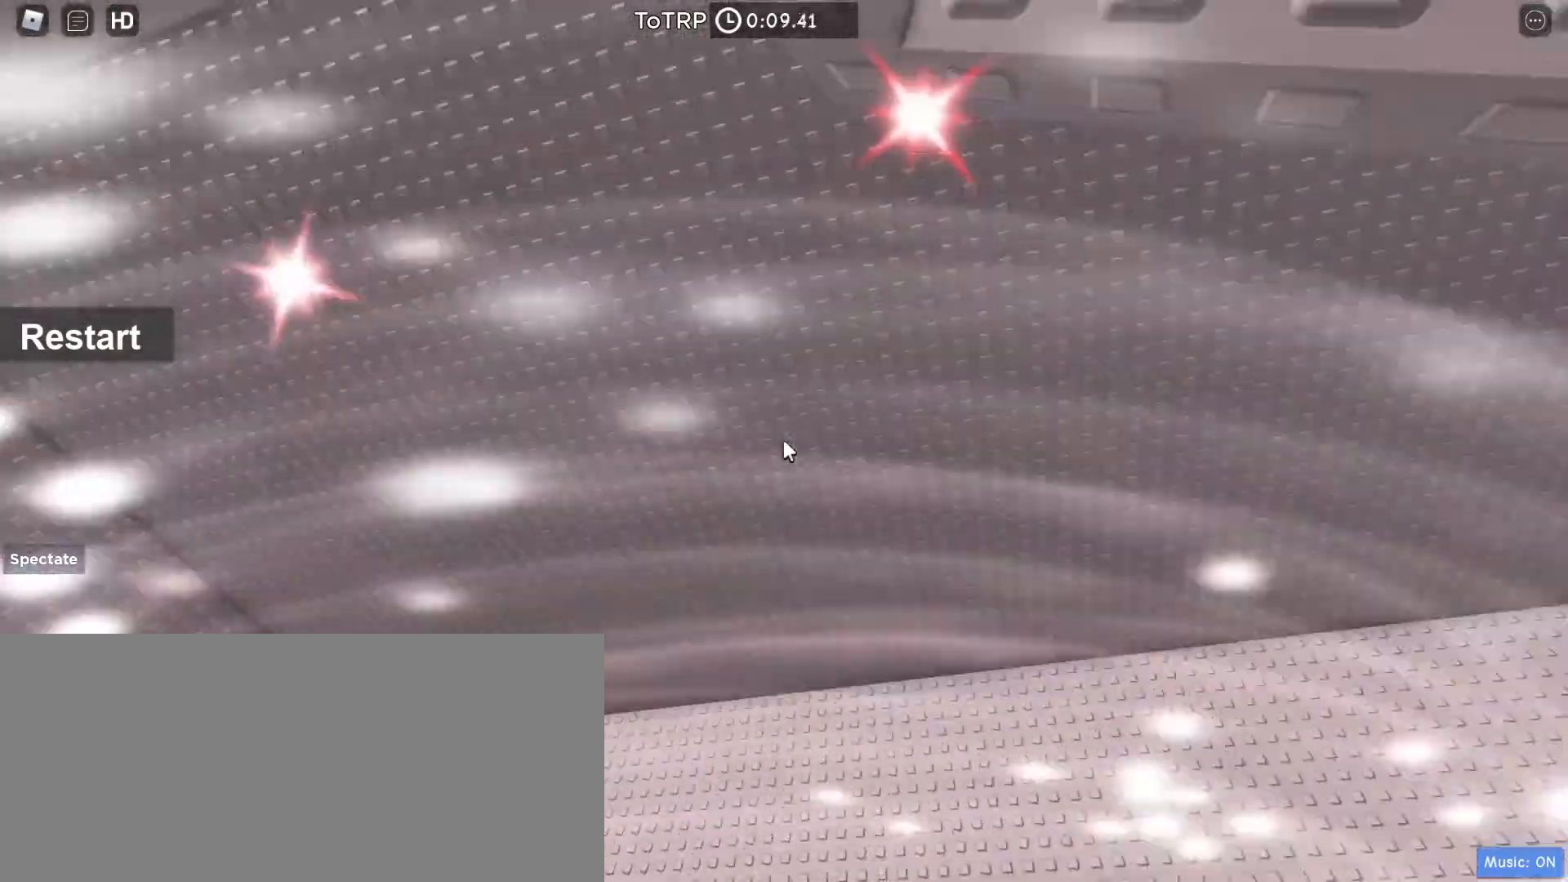
{"keys": ["d", "w"], "mouse": ["right"], "events": [[100, "w", "down"], [167, "space", "down"], [333, "space", "up"], [467, "d", "down"]]}
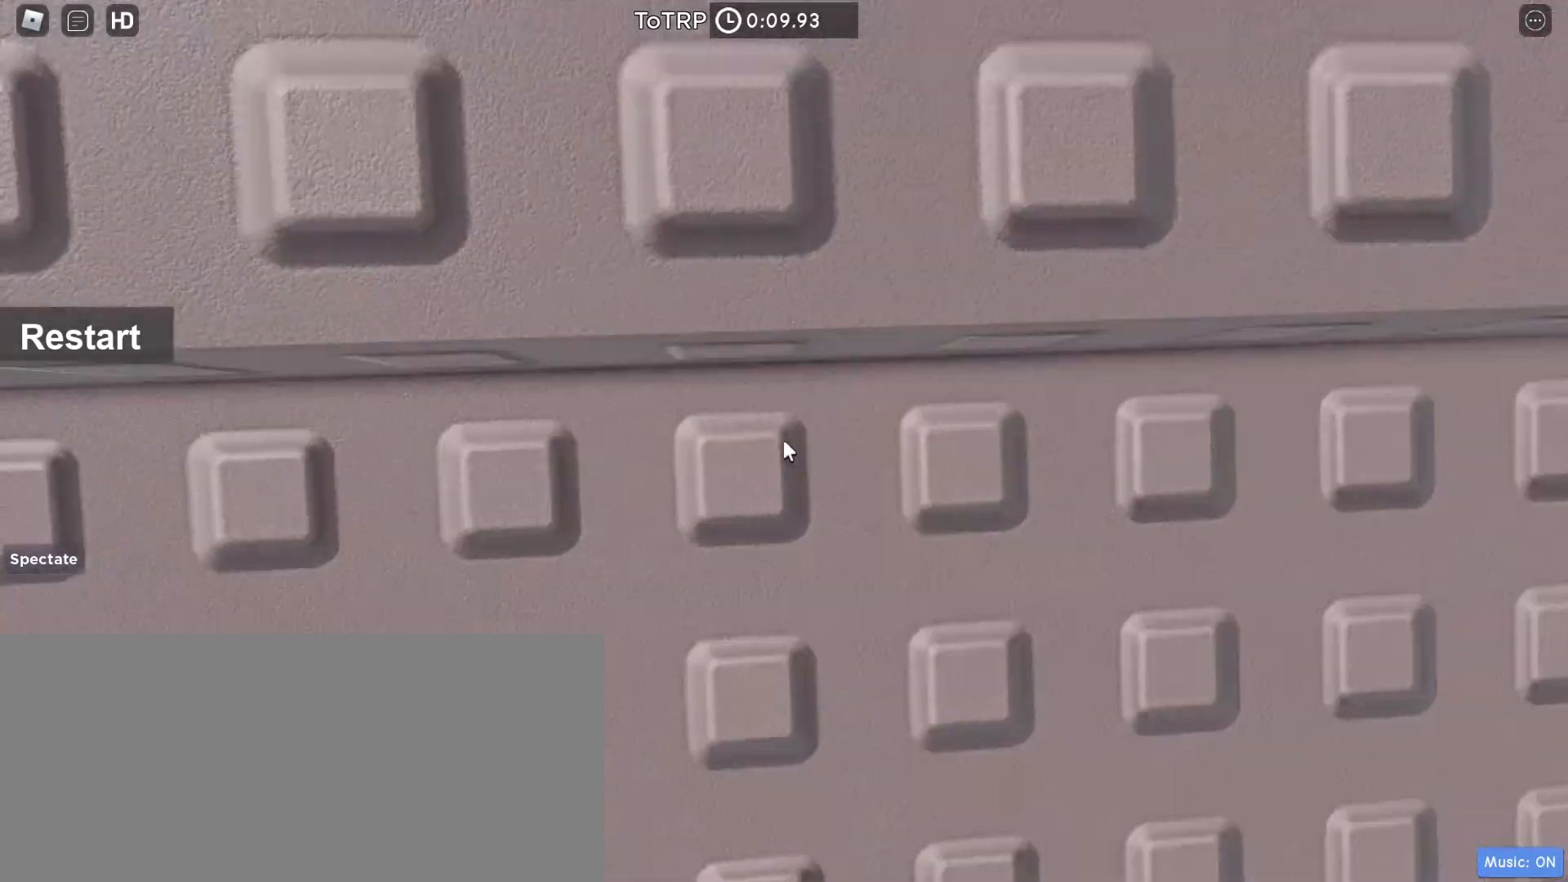
{"keys": ["d", "w"], "mouse": ["right"], "events": []}
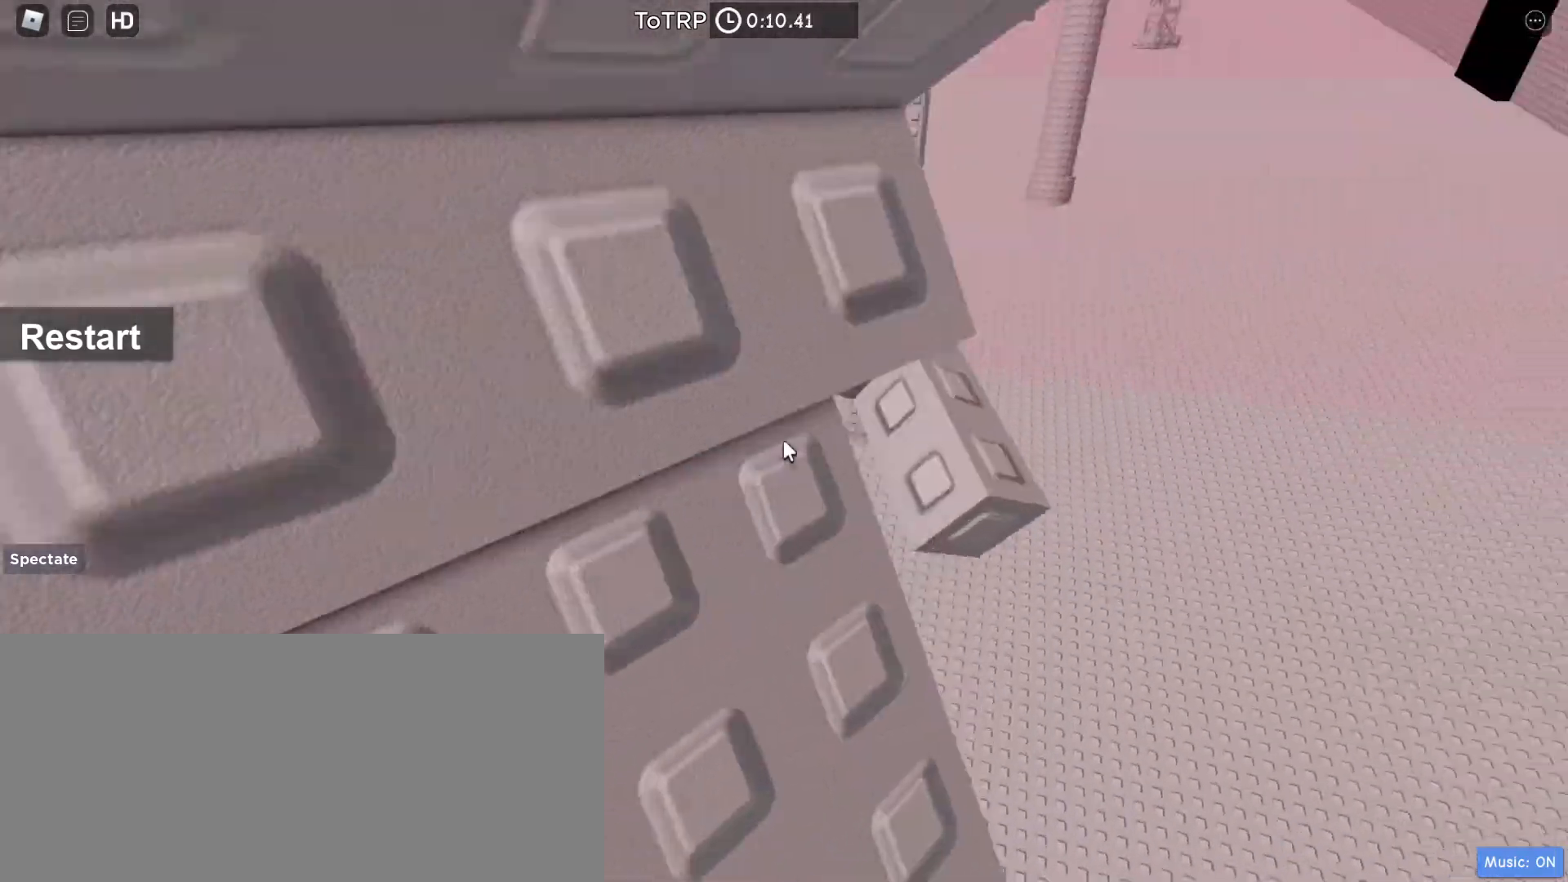
{"keys": ["w"], "mouse": ["right"], "events": [[100, "d", "up"]]}
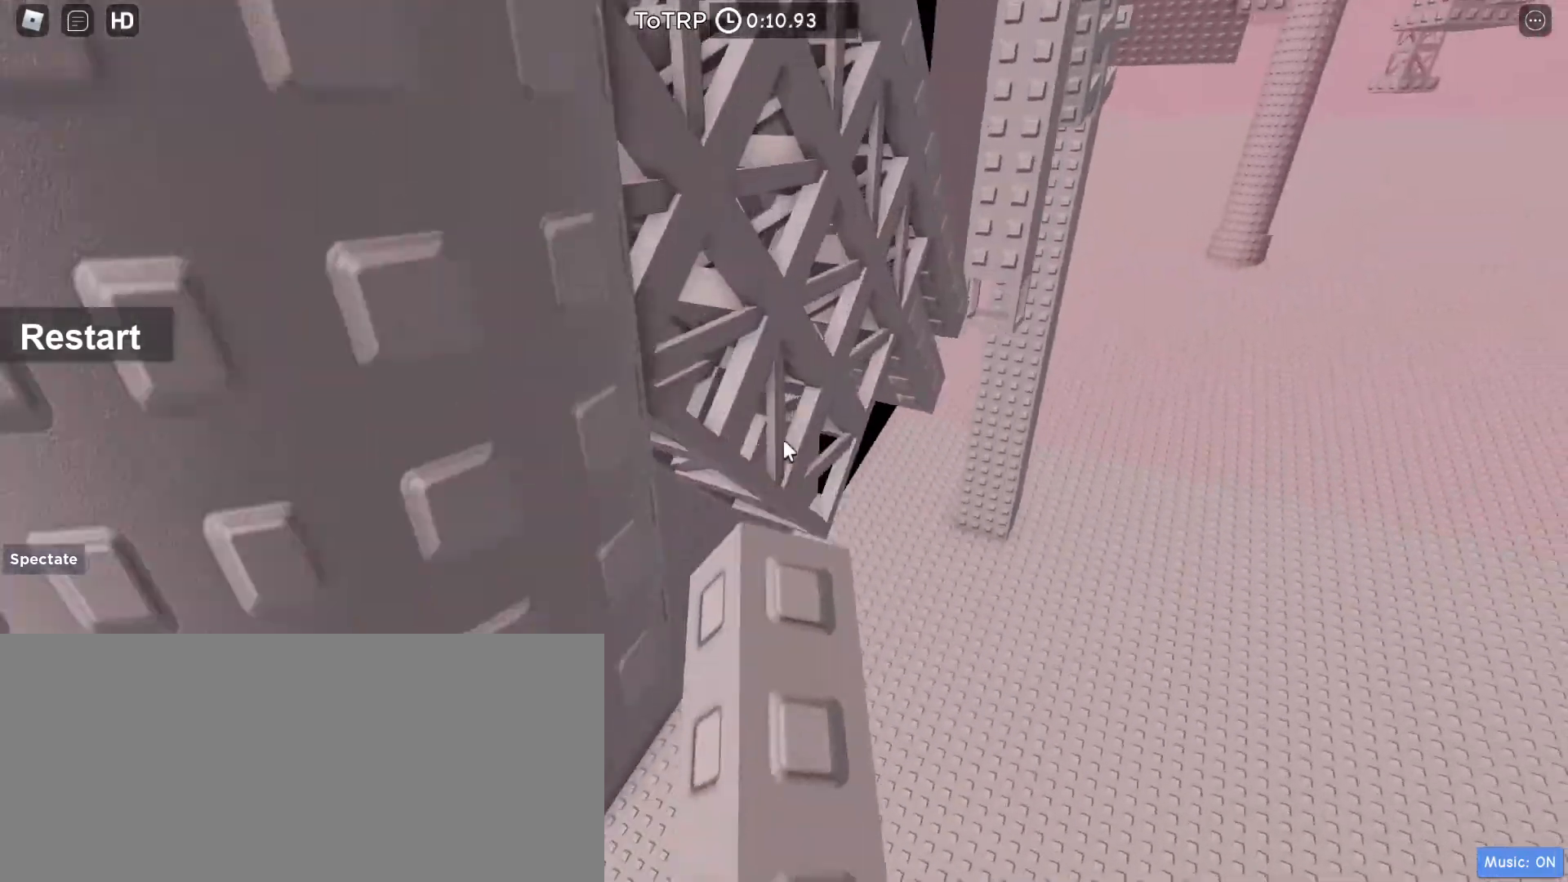
{"keys": ["d", "w"], "mouse": [], "events": [[433, "d", "down"], [500, "mouse_right", "up"]]}
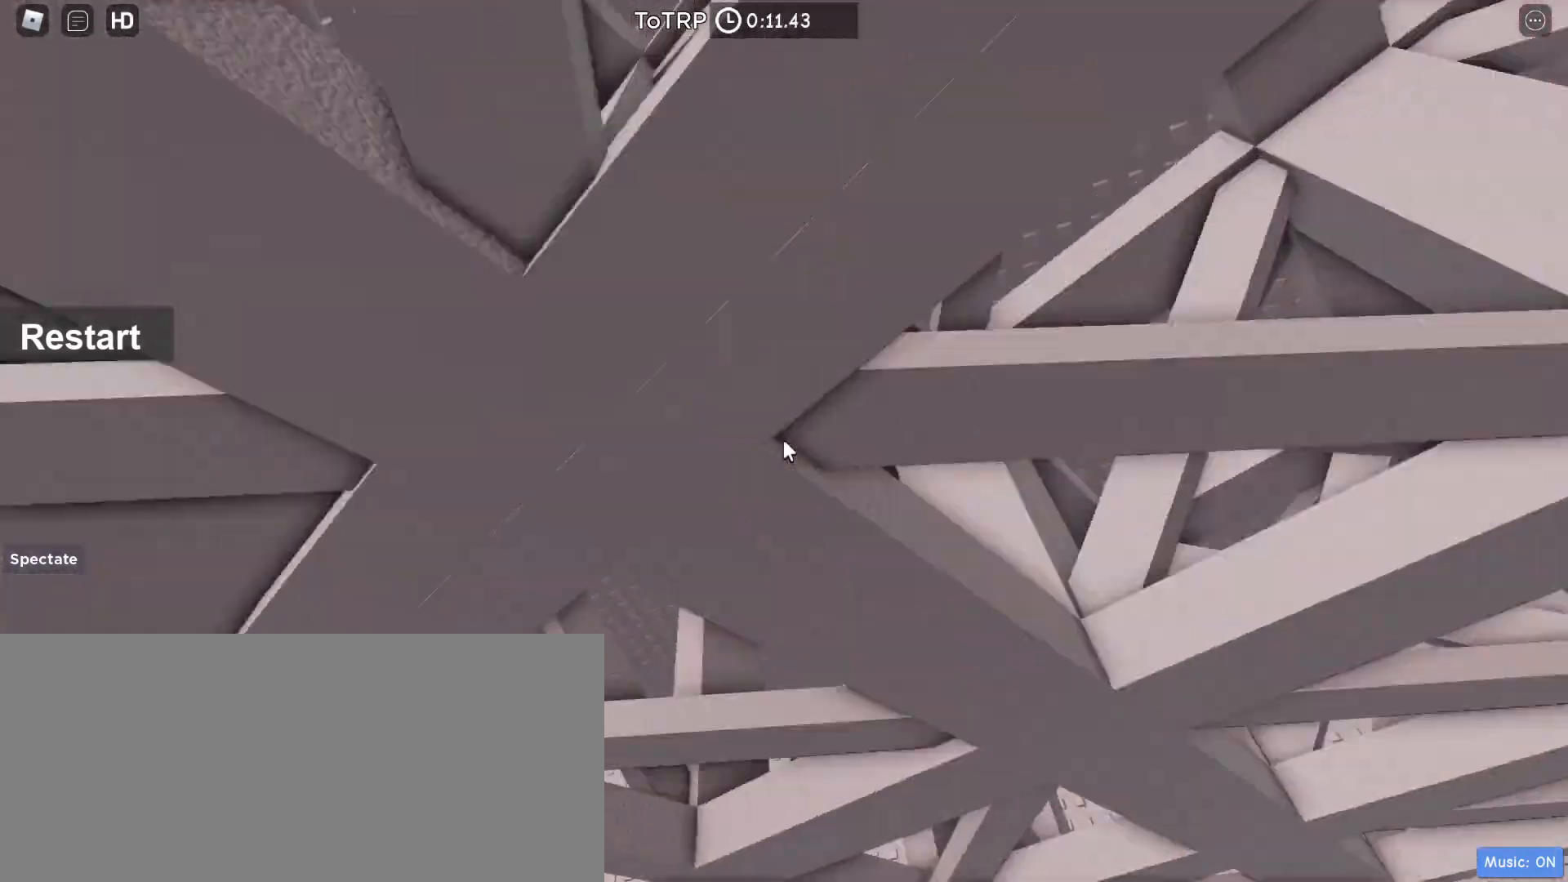
{"keys": ["d", "space"], "mouse": [], "events": [[333, "space", "down"], [333, "w", "up"]]}
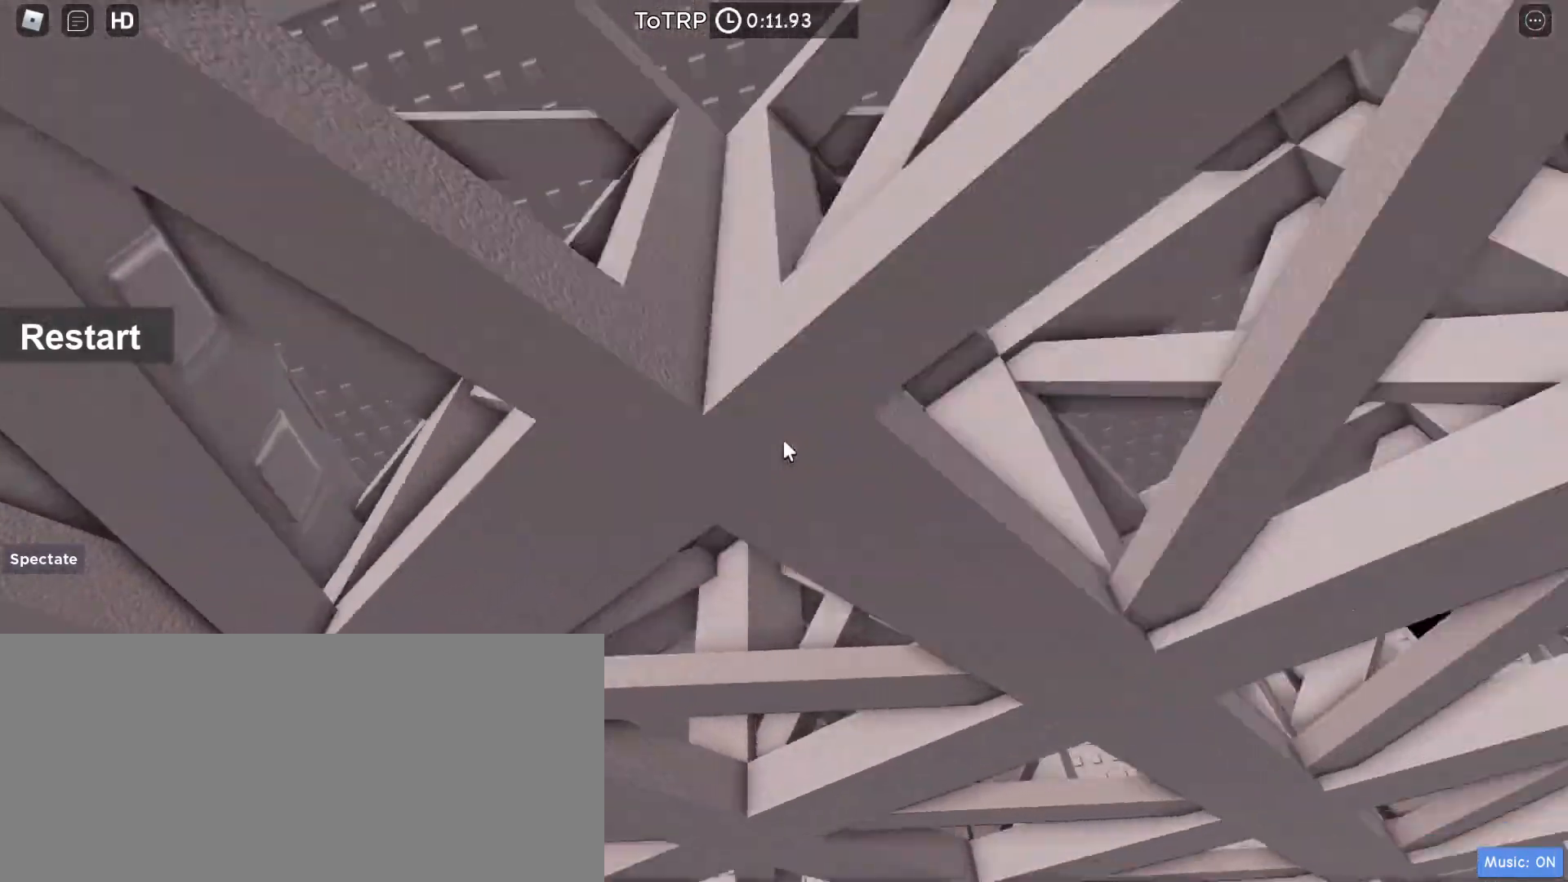
{"keys": ["d", "space"], "mouse": ["right"], "events": [[167, "mouse_right", "down"], [167, "w", "down"], [400, "w", "up"]]}
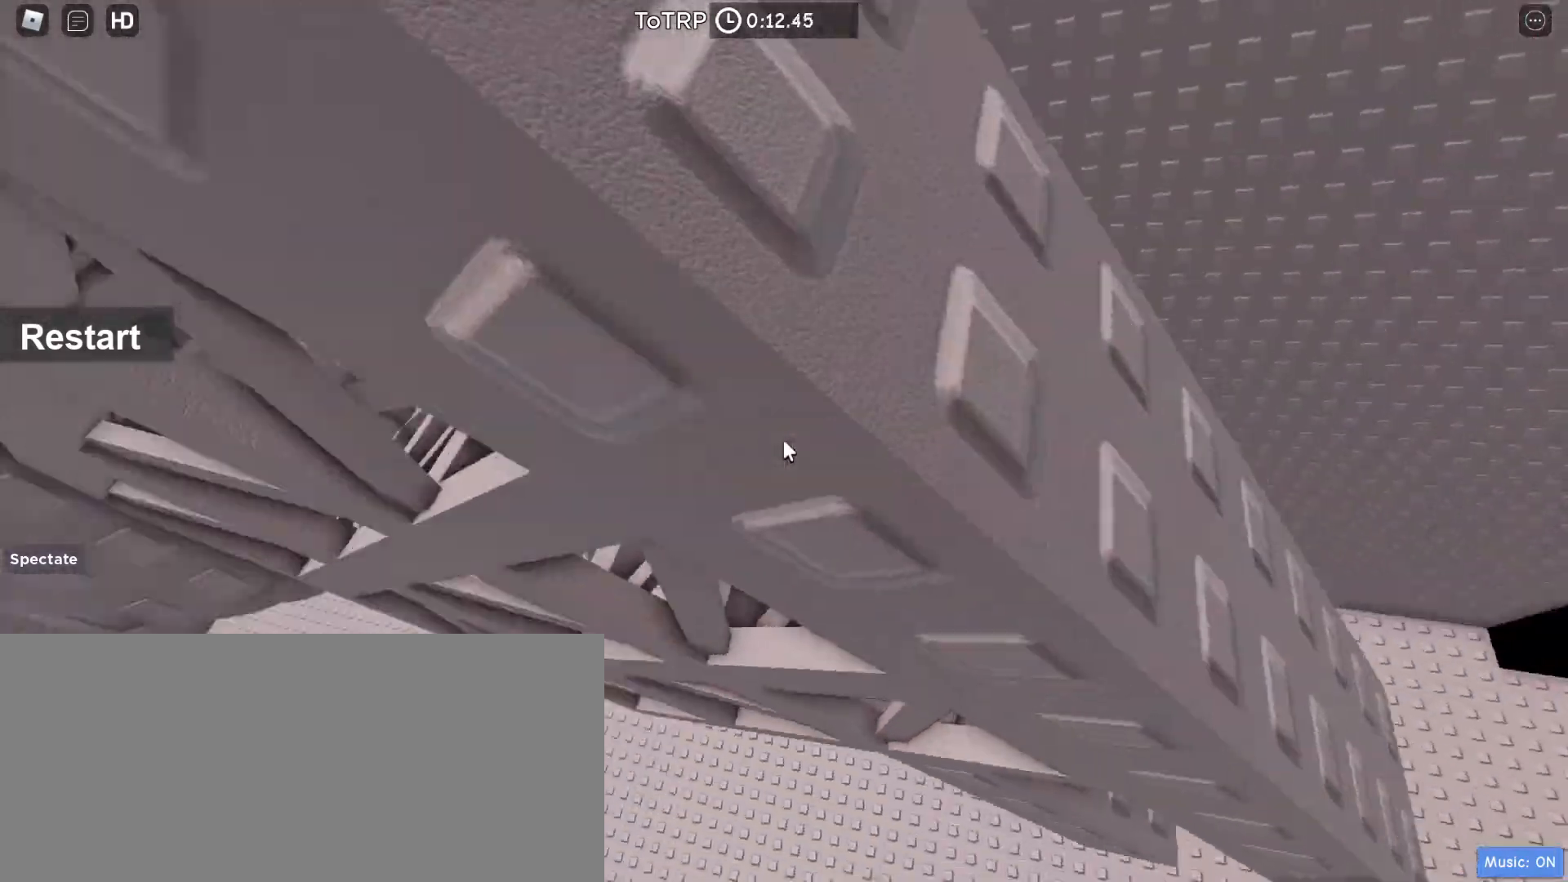
{"keys": ["d"], "mouse": ["right"], "events": [[200, "space", "up"]]}
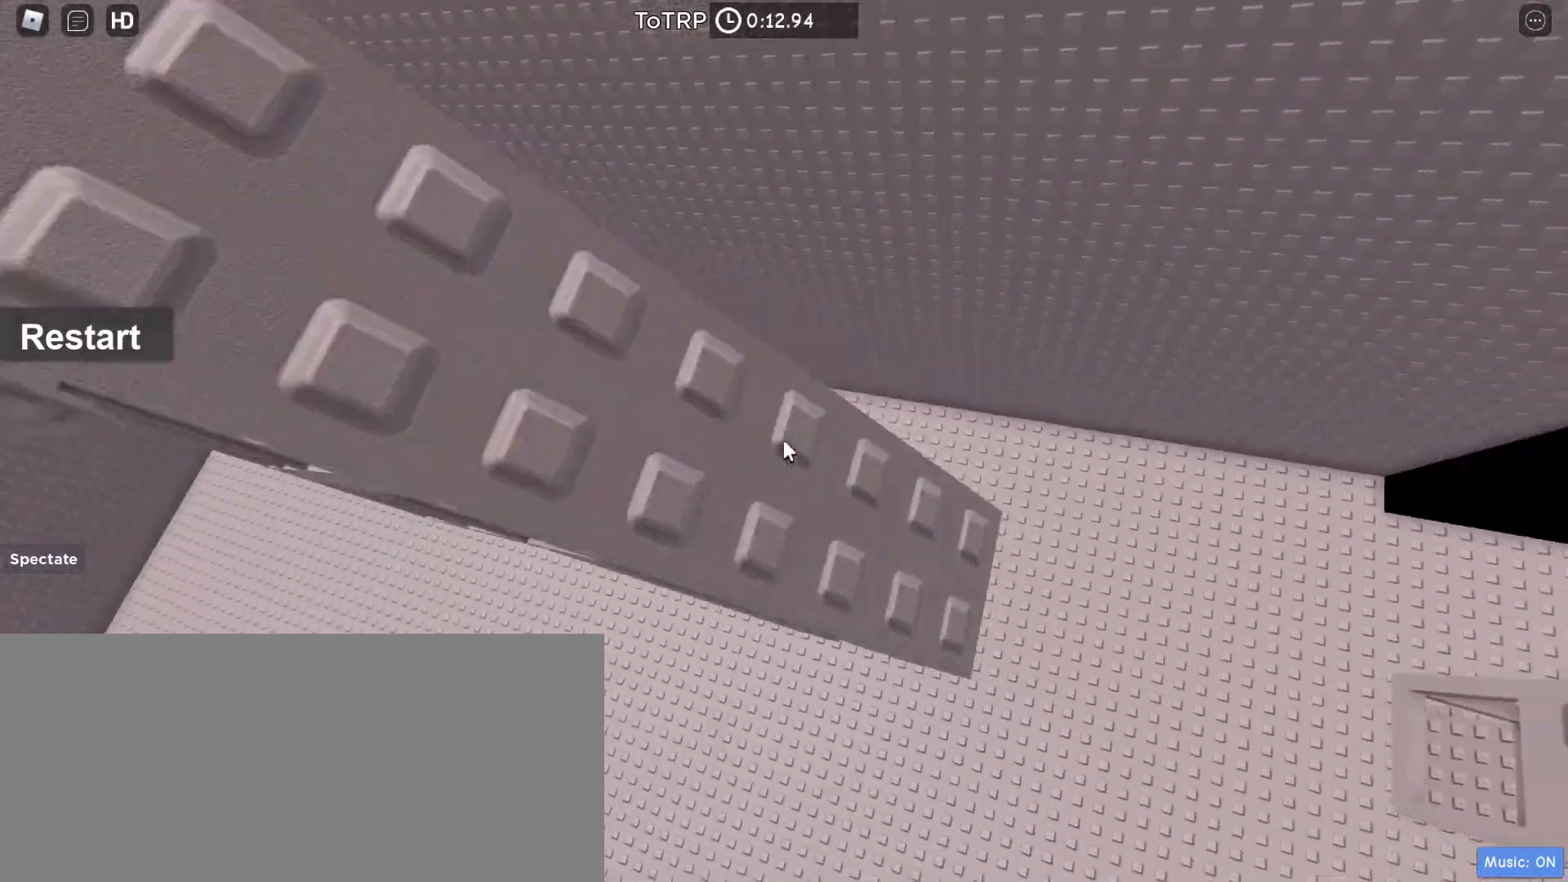
{"keys": [], "mouse": ["right"], "events": [[133, "d", "up"], [233, "d", "down"], [300, "d", "up"]]}
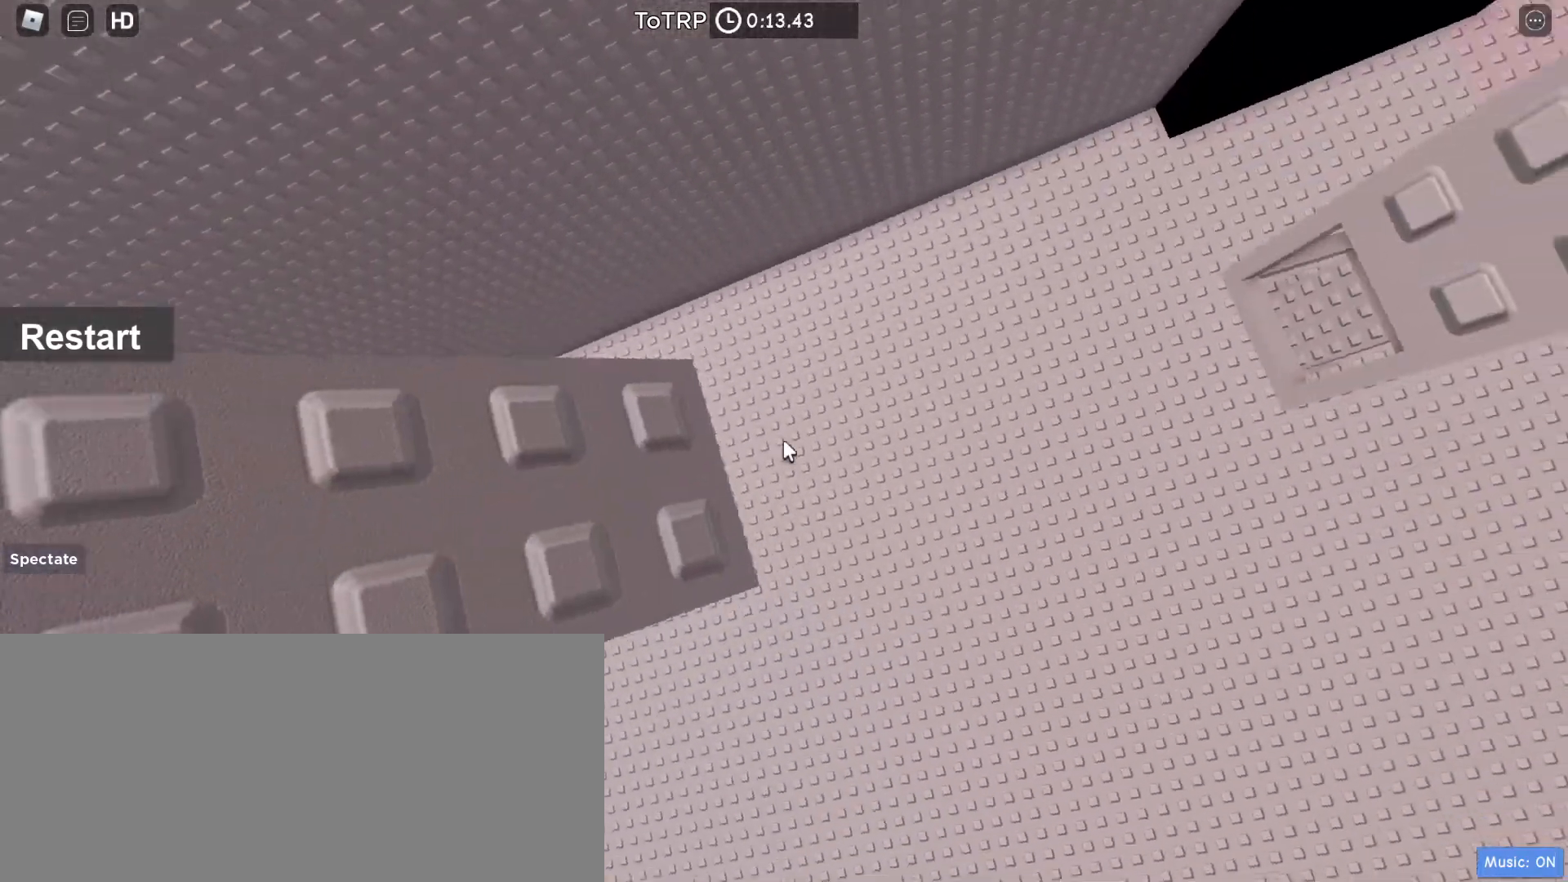
{"keys": [], "mouse": ["right"], "events": [[67, "w", "down"], [133, "w", "up"]]}
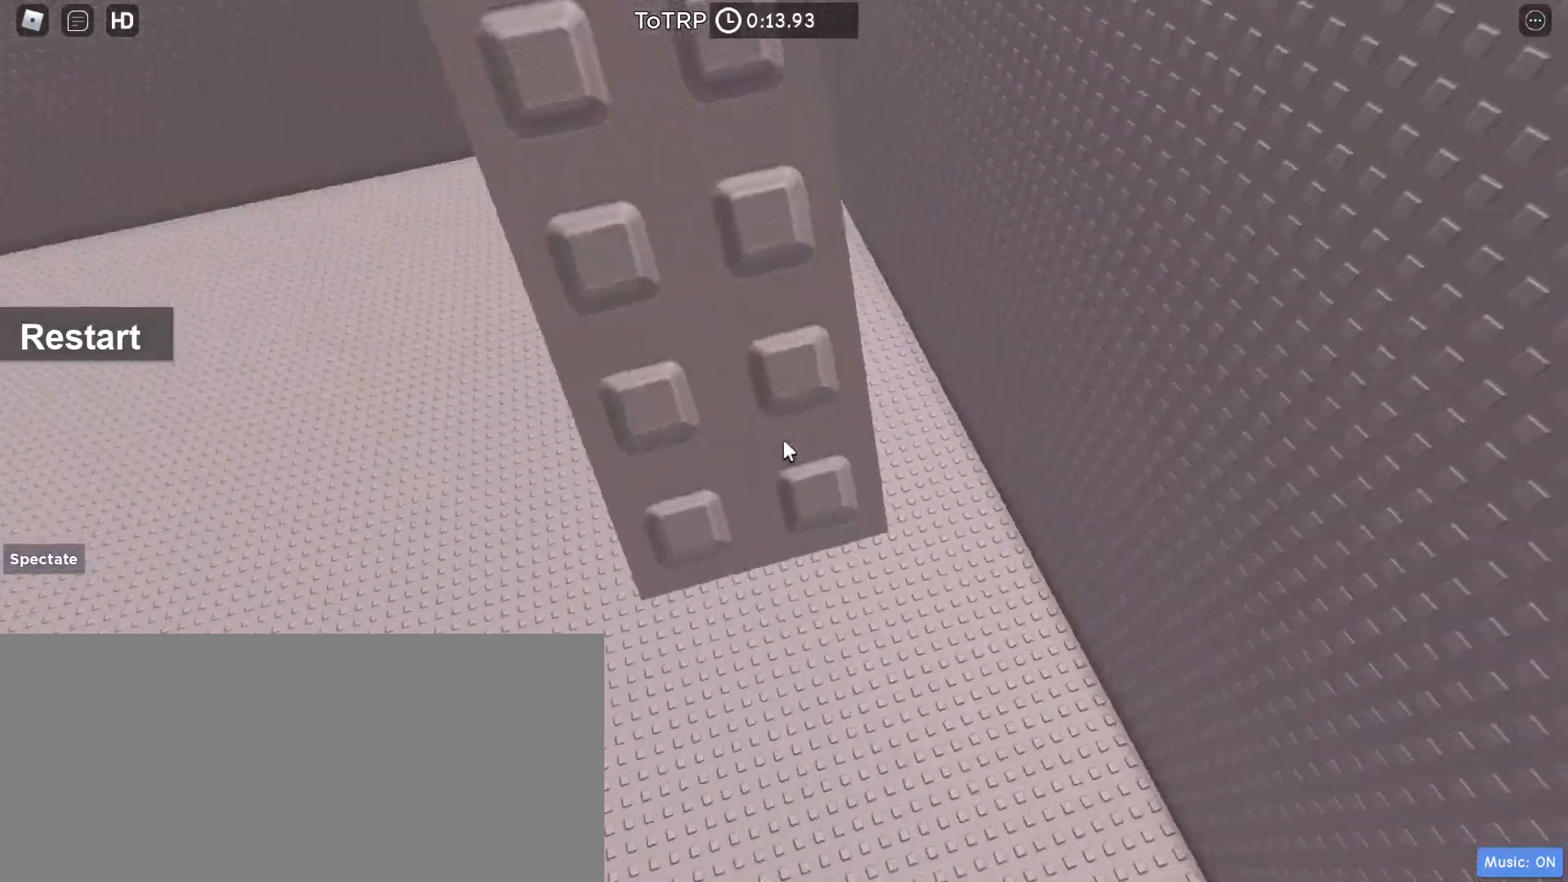
{"keys": [], "mouse": ["right"], "events": [[200, "mouse_right", "up"], [200, "mouse_wheel", "down"], [367, "mouse_right", "down"], [367, "mouse_wheel", "up"]]}
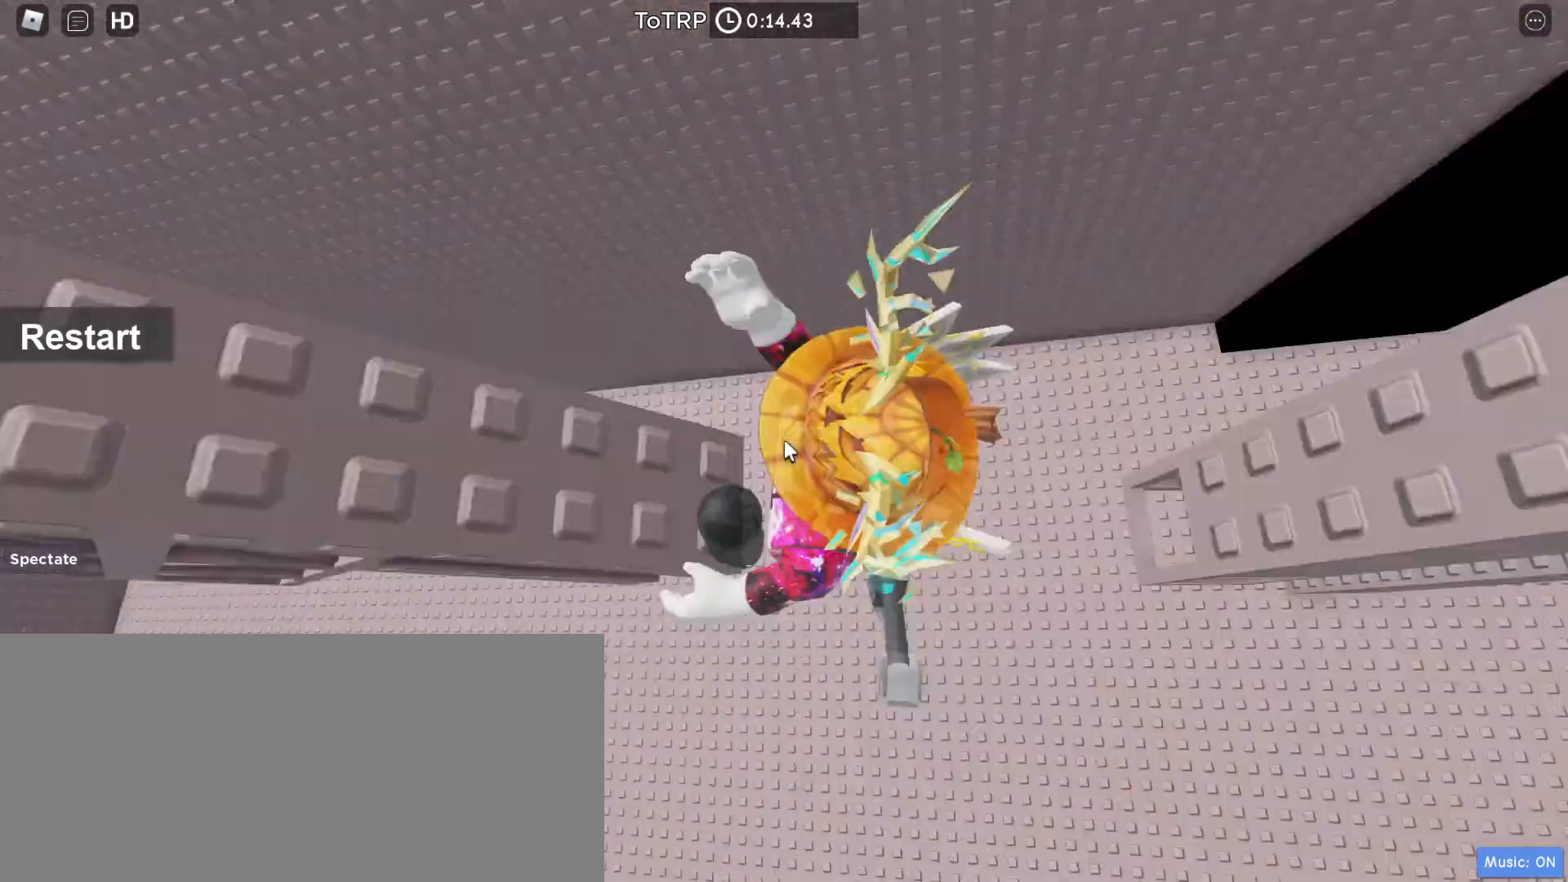
{"keys": [], "mouse": ["right"], "events": [[267, "space", "down"], [400, "space", "up"]]}
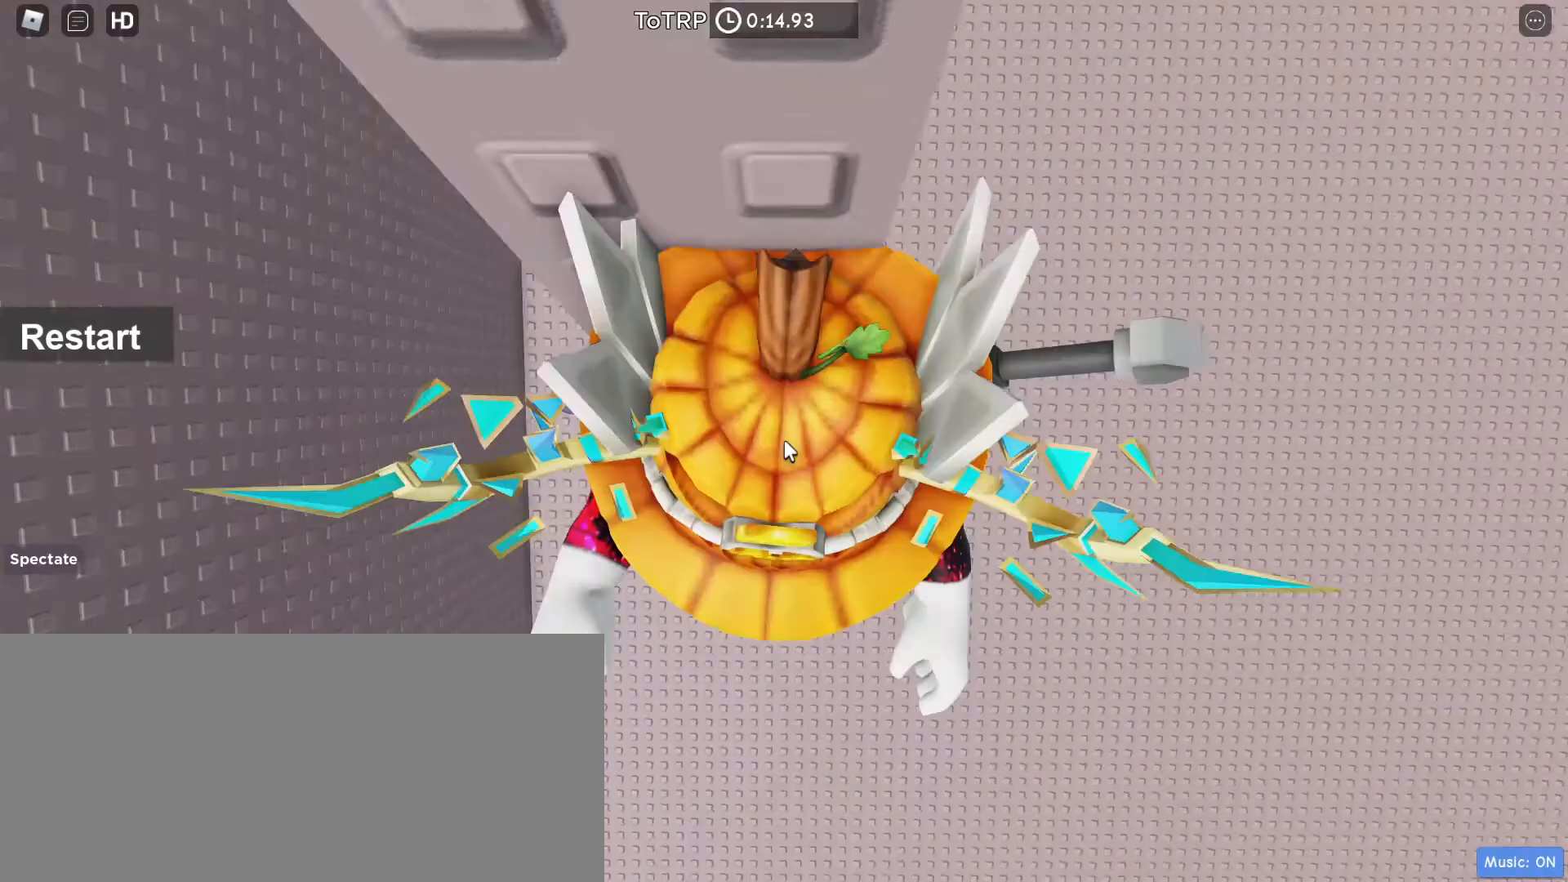
{"keys": ["d", "w"], "mouse": ["right"], "events": [[67, "w", "down"], [100, "shift", "down"], [167, "shift", "up"], [300, "d", "down"]]}
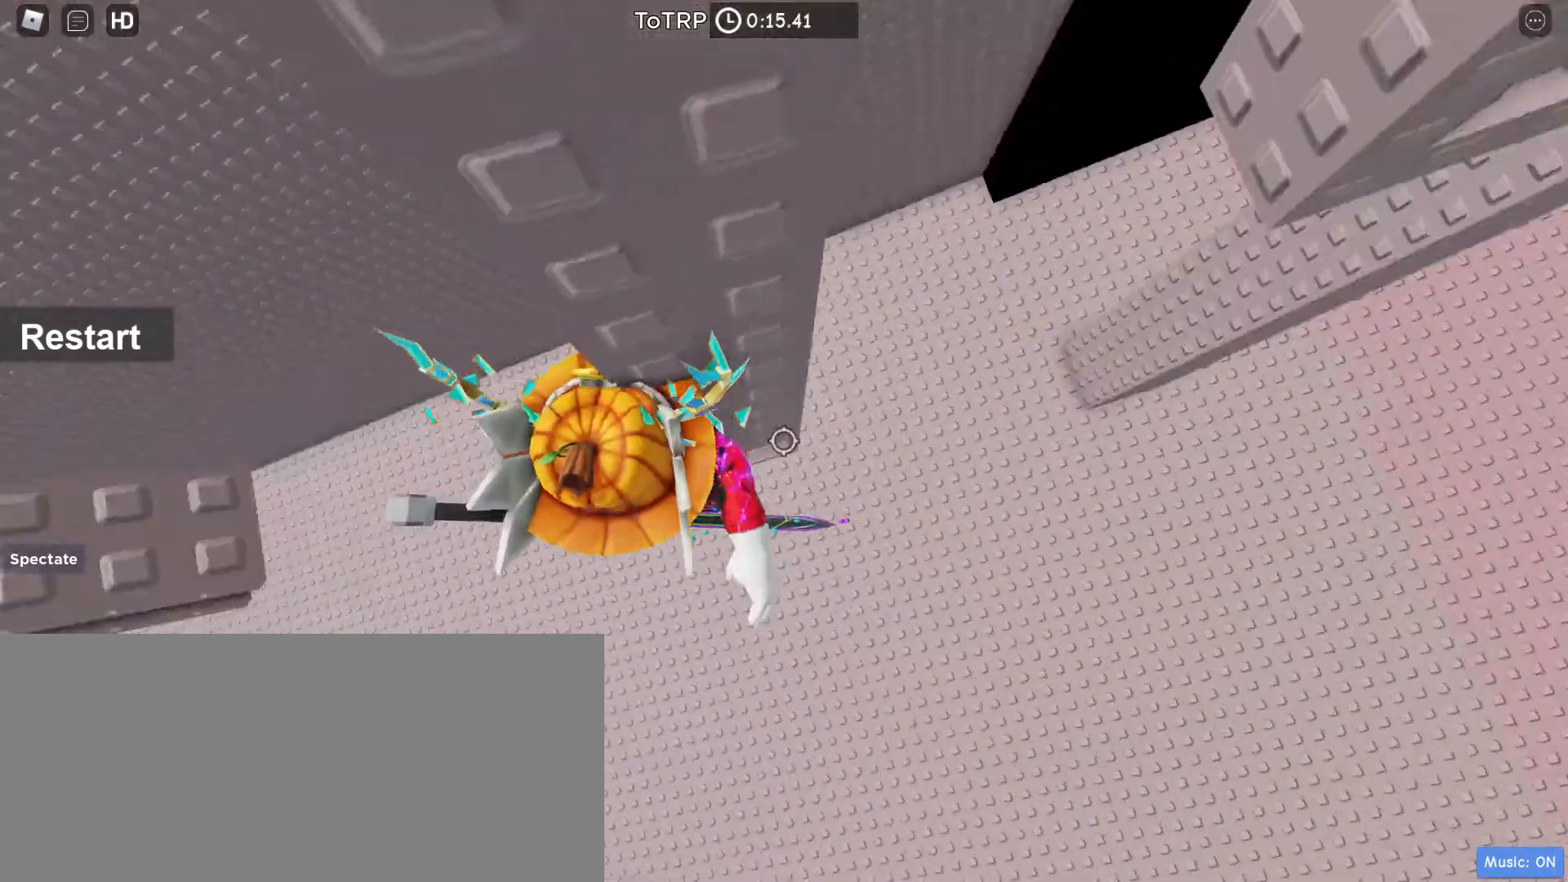
{"keys": ["w"], "mouse": ["right"], "events": [[200, "d", "up"], [267, "d", "down"], [467, "d", "up"]]}
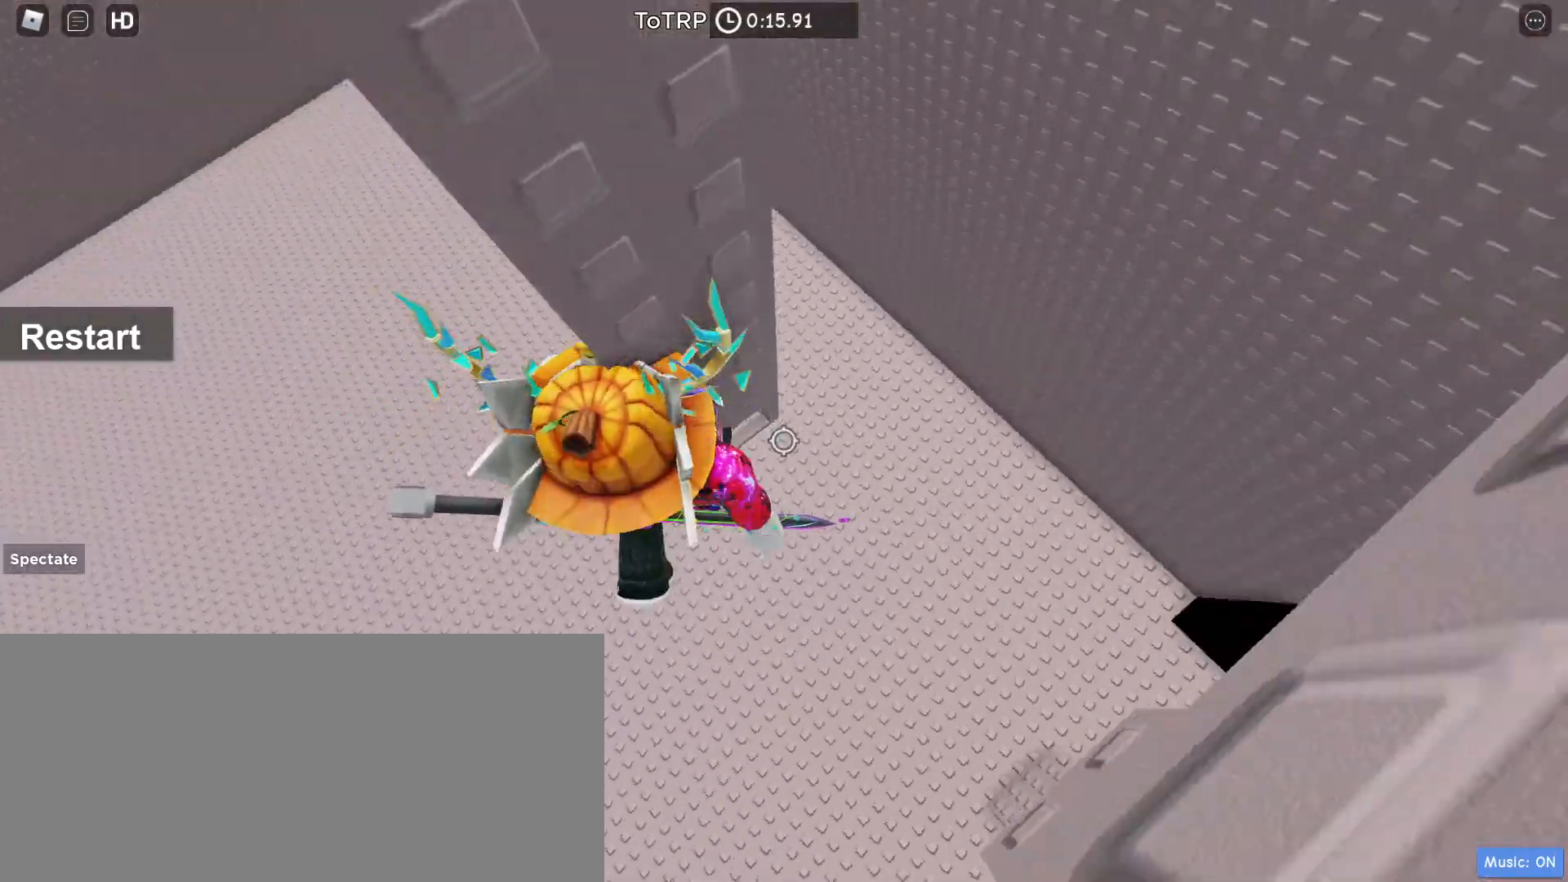
{"keys": [], "mouse": ["right"], "events": [[33, "d", "down"], [33, "mouse_mb5", "down"], [133, "d", "up"], [333, "w", "up"], [367, "mouse_right", "up"], [400, "shift", "down"], [500, "mouse_mb5", "up"], [500, "mouse_right", "down"], [500, "shift", "up"]]}
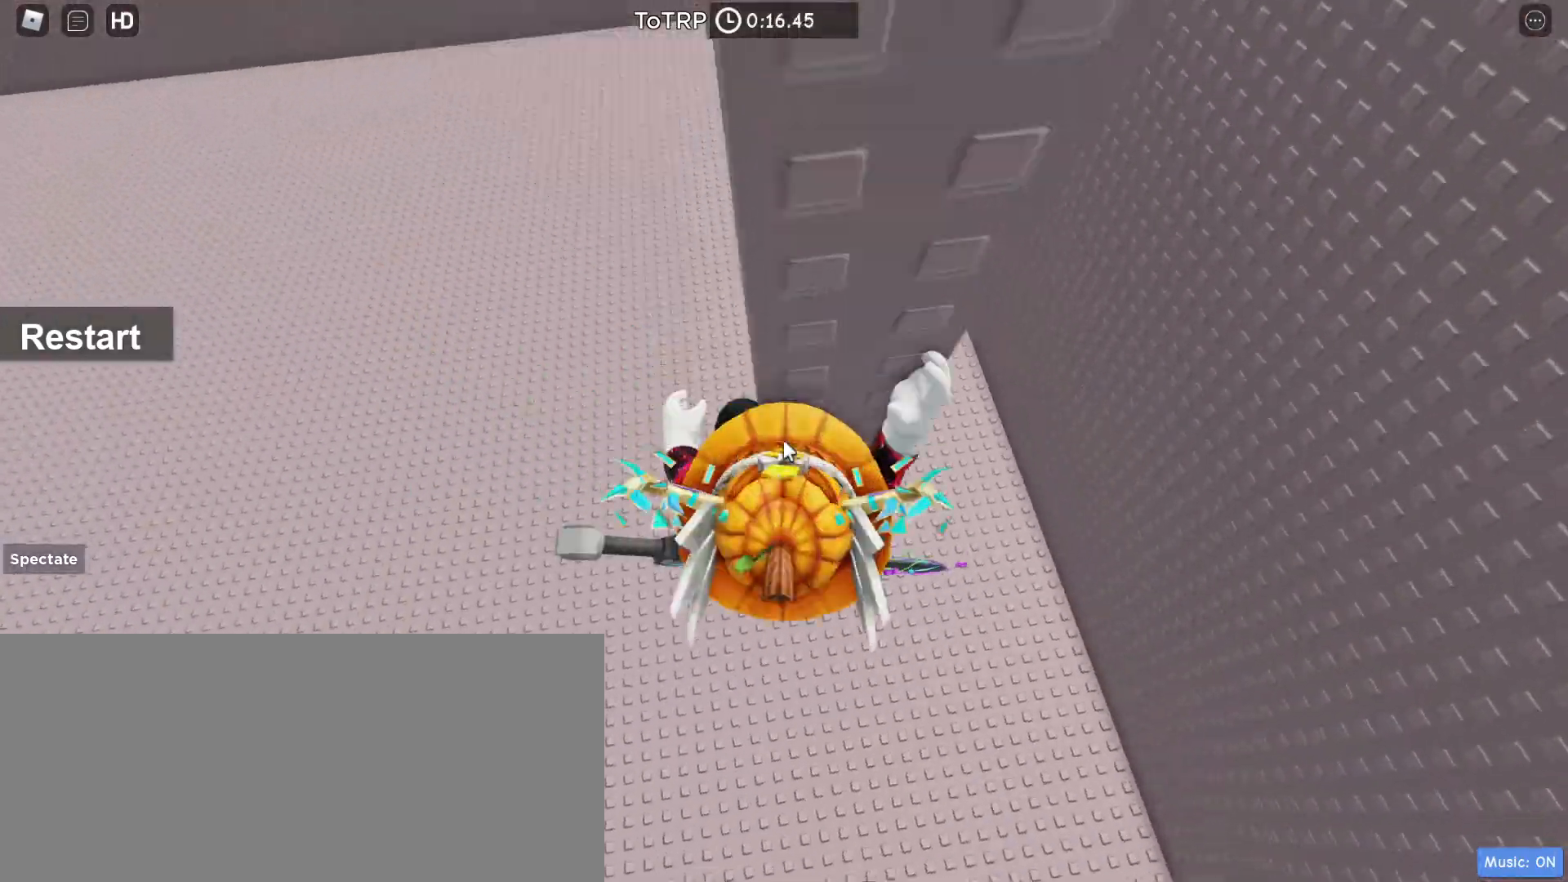
{"keys": ["d"], "mouse": ["right"], "events": [[267, "d", "down"], [300, "shift", "down"], [300, "space", "down"], [400, "shift", "up"], [500, "space", "up"]]}
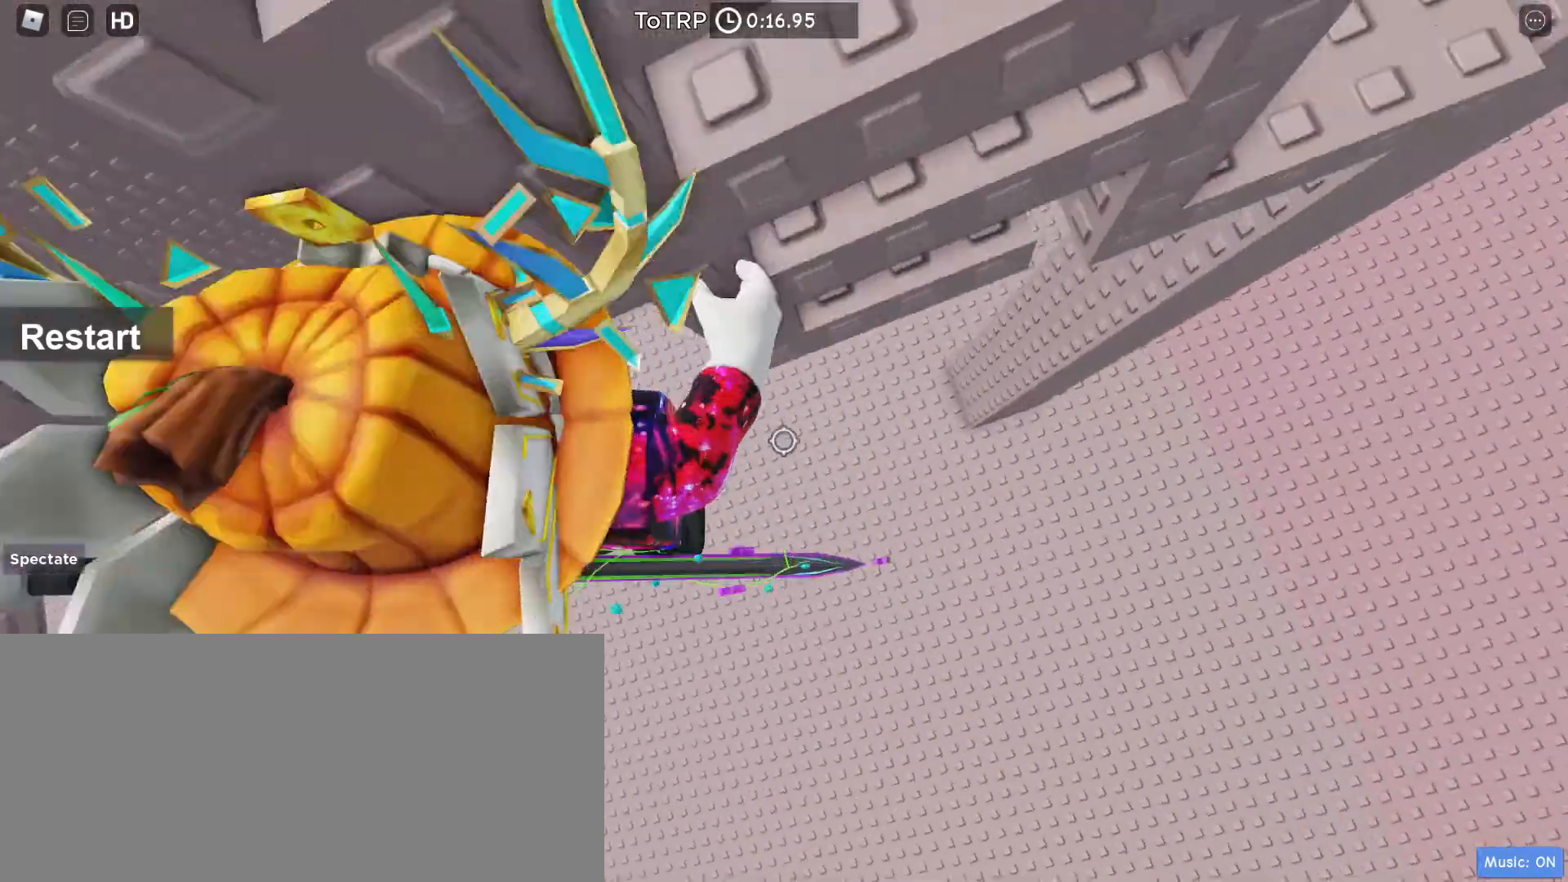
{"keys": ["d", "w"], "mouse": ["right"]}
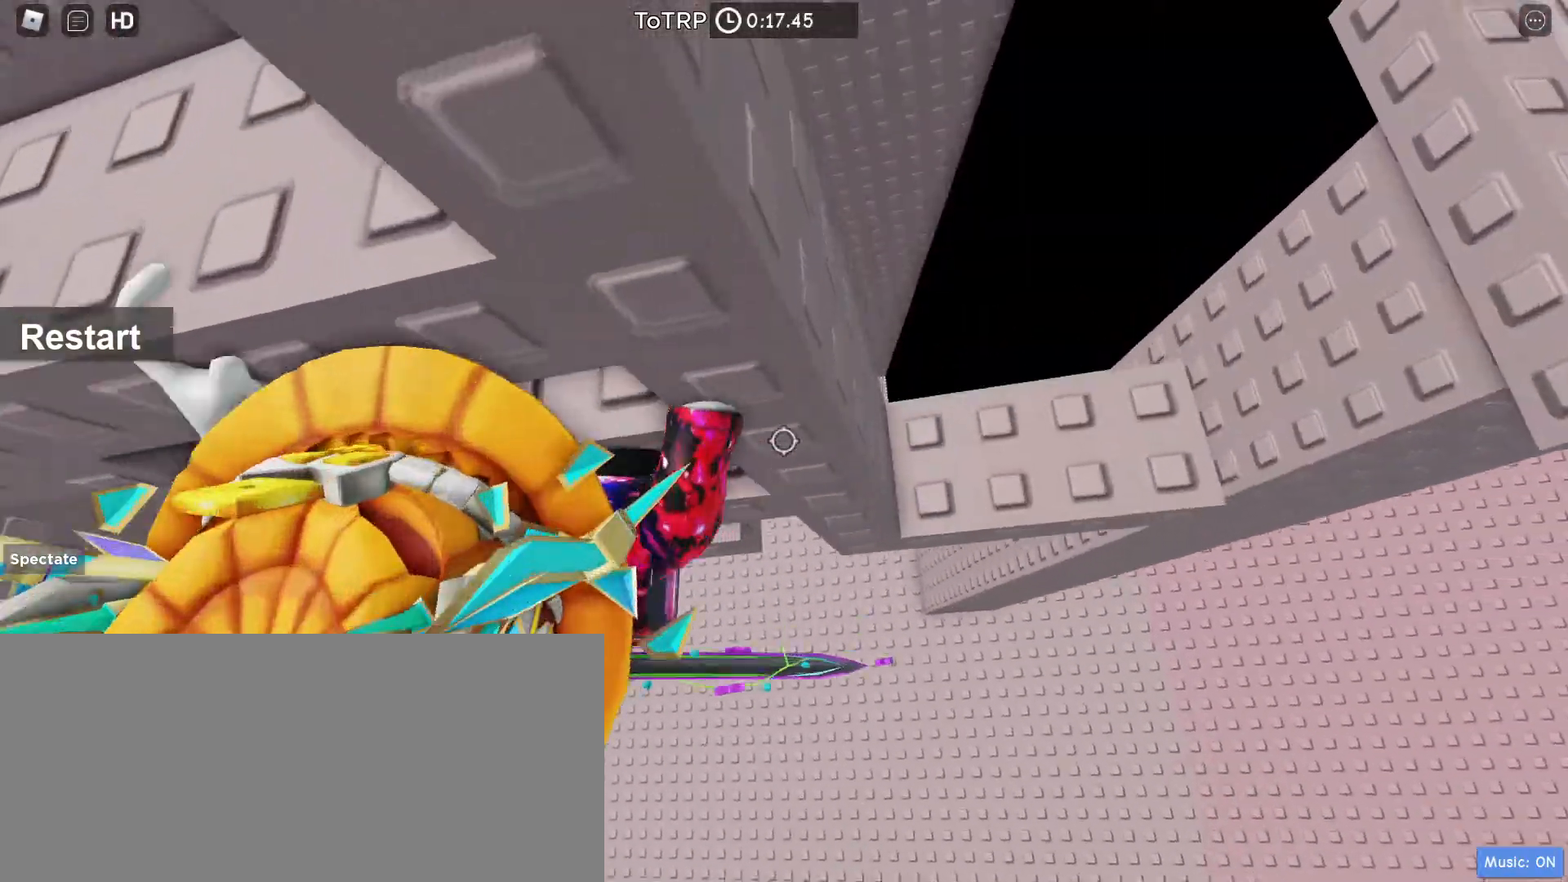
{"keys": ["d", "space", "w"], "mouse": ["right"], "events": [[67, "mouse_wheel", "down"], [167, "mouse_wheel", "up"], [167, "shift", "down"], [200, "mouse_wheel", "down"], [200, "space", "down"], [233, "mouse_wheel", "up"], [300, "shift", "up"]]}
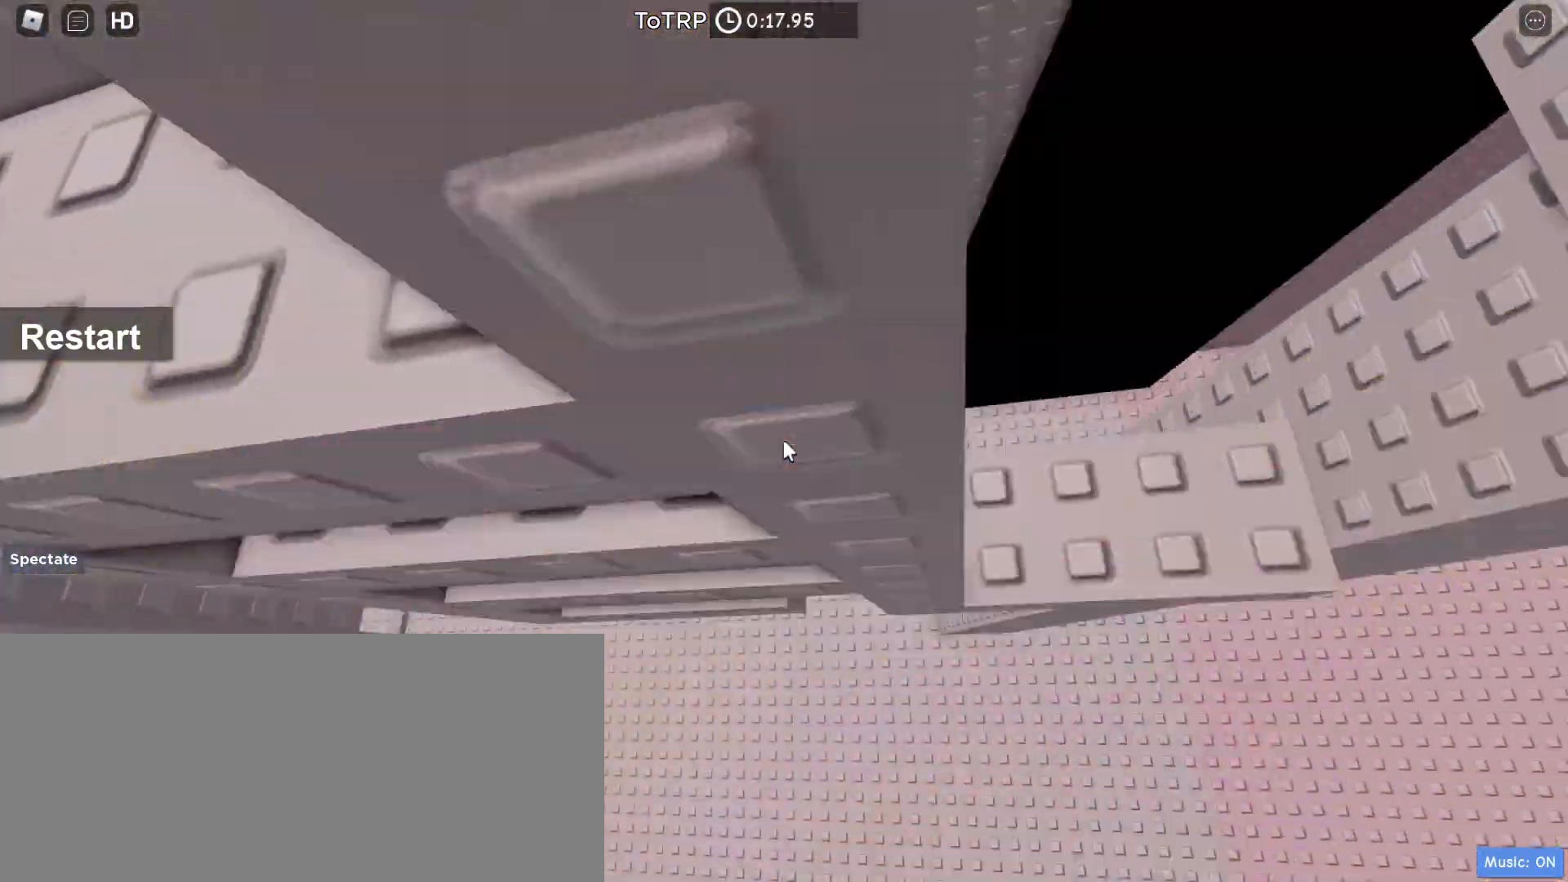
{"keys": [], "mouse": ["right"], "events": [[67, "w", "up"], [133, "space", "up"], [400, "d", "up"]]}